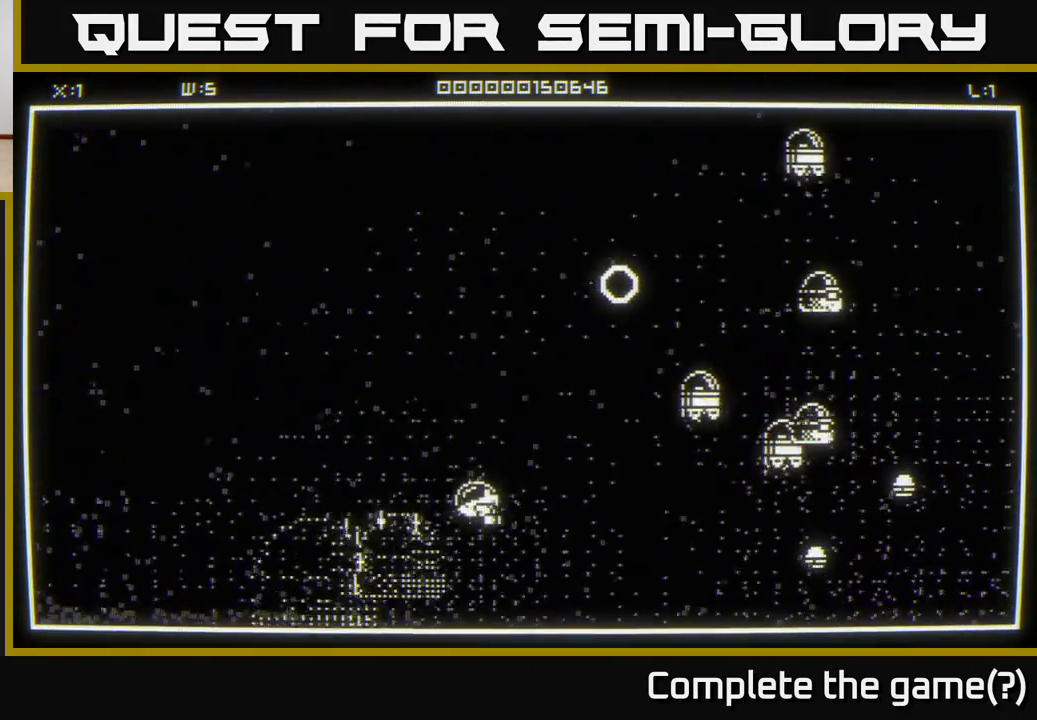
Gameplay with a controller (Xbox layout); each line is a JSON object with the inputs held at the frame after it. "events" lists button and stick changes between this image and that frame as [ms after this image, input, new state], when the widget could be followed in between.
{"buttons": [], "left_stick": "left", "right_stick": "right", "events": [[33, "right_stick", "center"], [167, "left_stick", "down-left"], [283, "right_stick", "right"], [350, "left_stick", "left"]]}
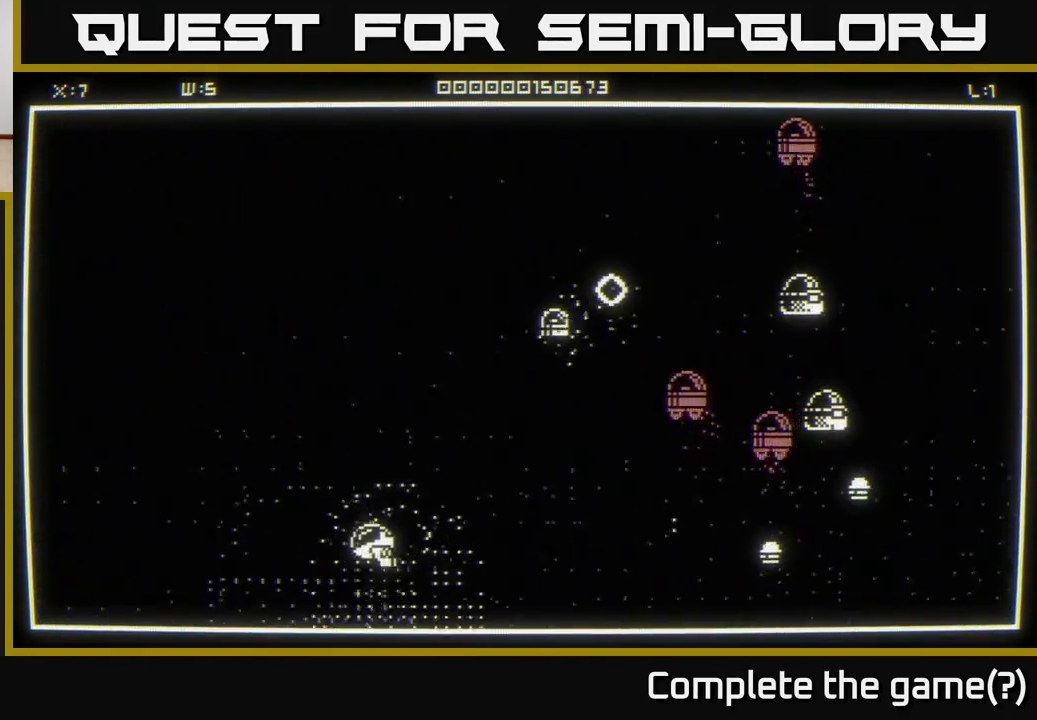
{"buttons": [], "left_stick": "up", "right_stick": "right", "events": [[17, "left_stick", "up"], [367, "left_stick", "up-left"], [500, "left_stick", "up"]]}
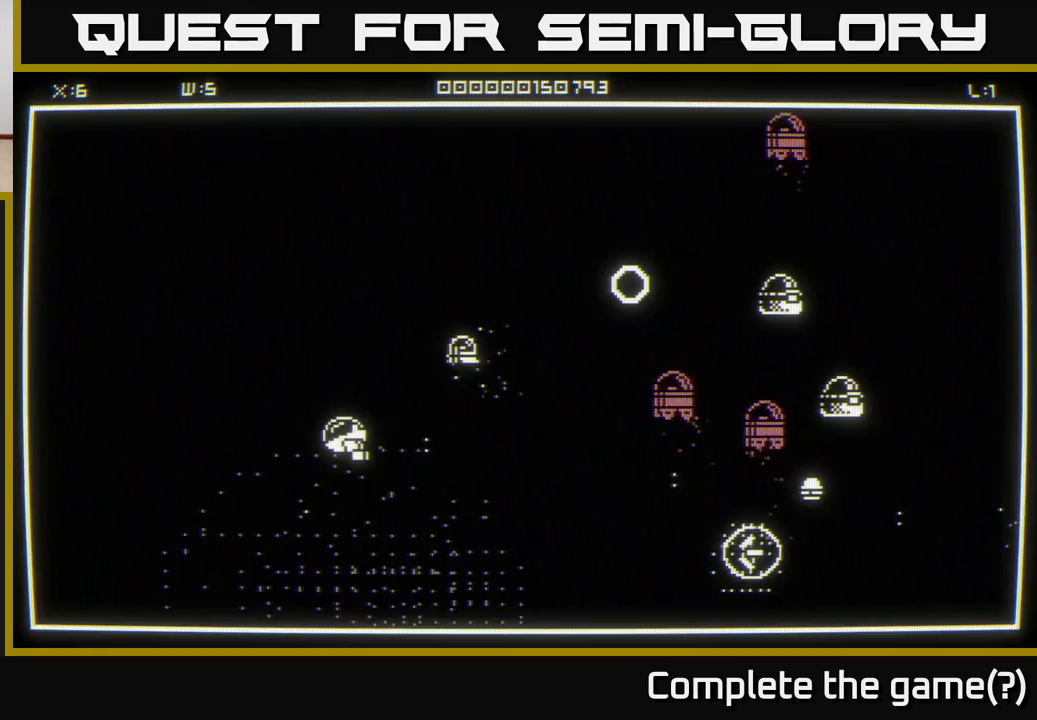
{"buttons": [], "left_stick": "up-right", "right_stick": "right", "events": [[100, "right_stick", "center"], [233, "right_stick", "right"], [433, "left_stick", "up-right"]]}
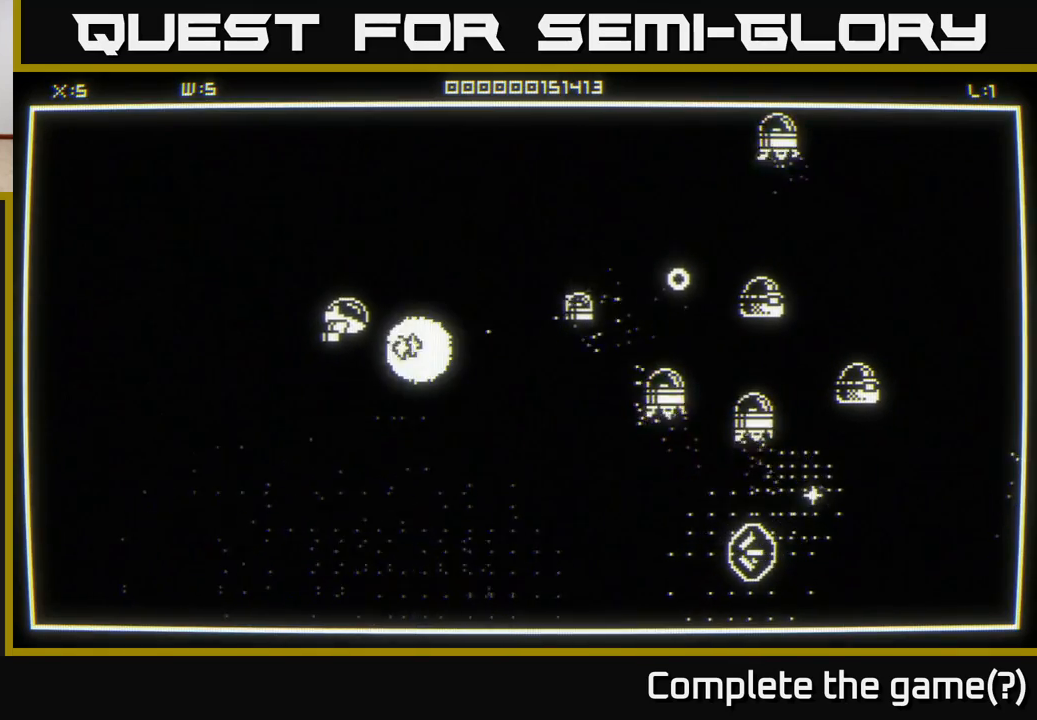
{"buttons": [], "left_stick": "down-right", "right_stick": "right", "events": [[417, "left_stick", "down-right"]]}
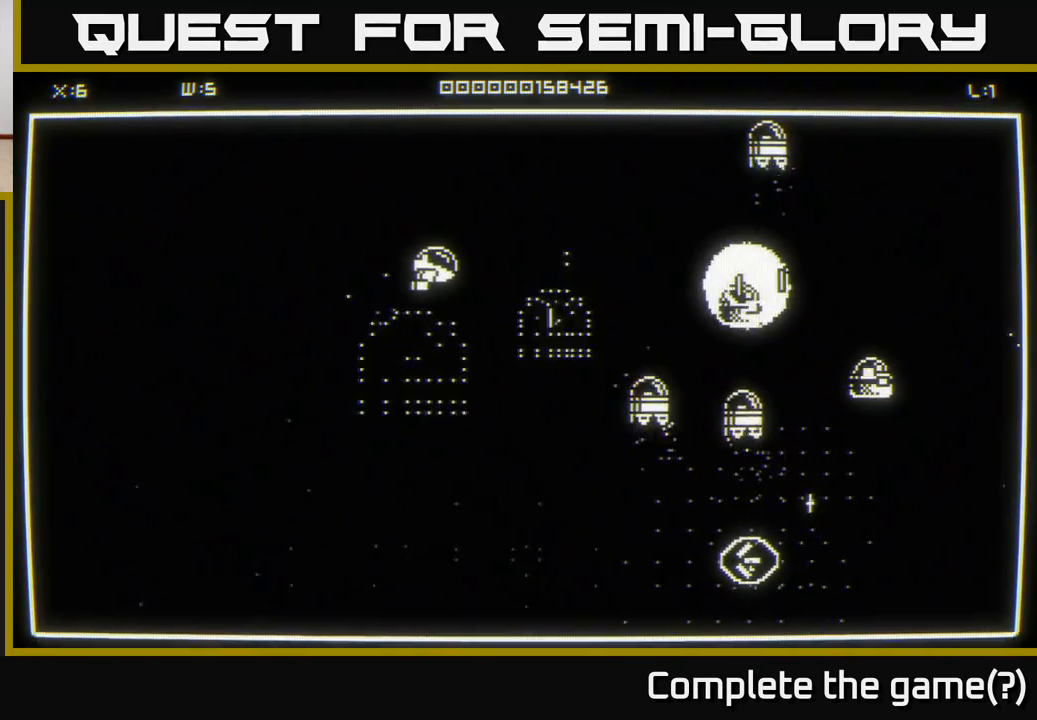
{"buttons": [], "left_stick": "up-right", "right_stick": "right", "events": [[117, "left_stick", "right"], [250, "left_stick", "down-right"], [467, "left_stick", "up-right"]]}
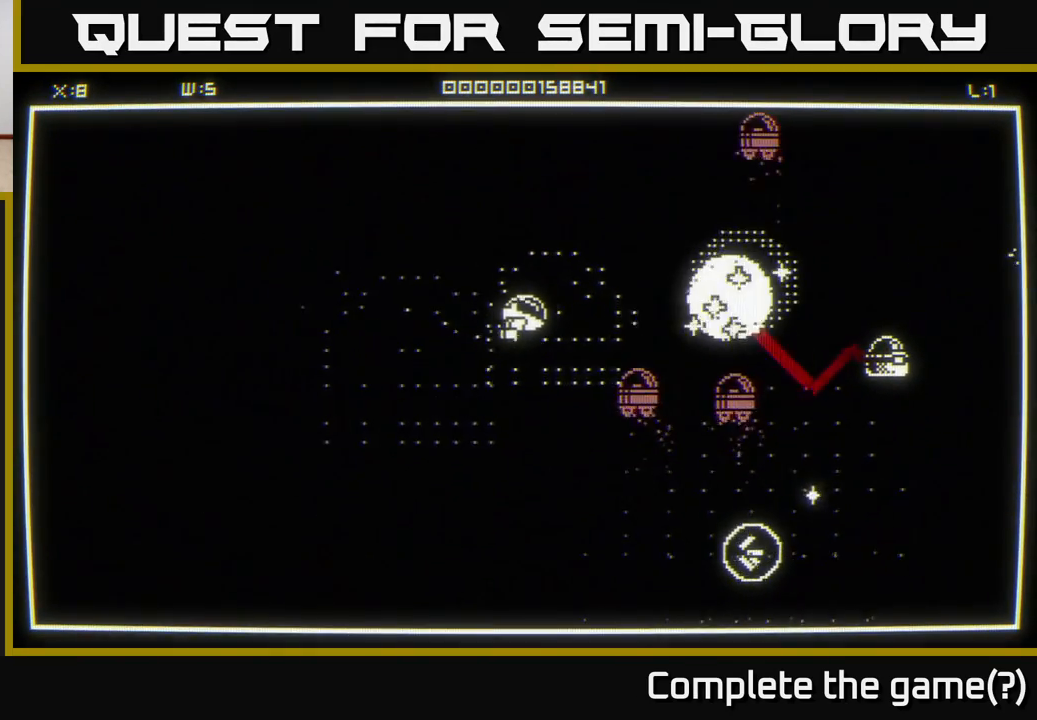
{"buttons": [], "left_stick": "up-right", "right_stick": "right", "events": [[183, "right_stick", "center"], [317, "right_stick", "right"]]}
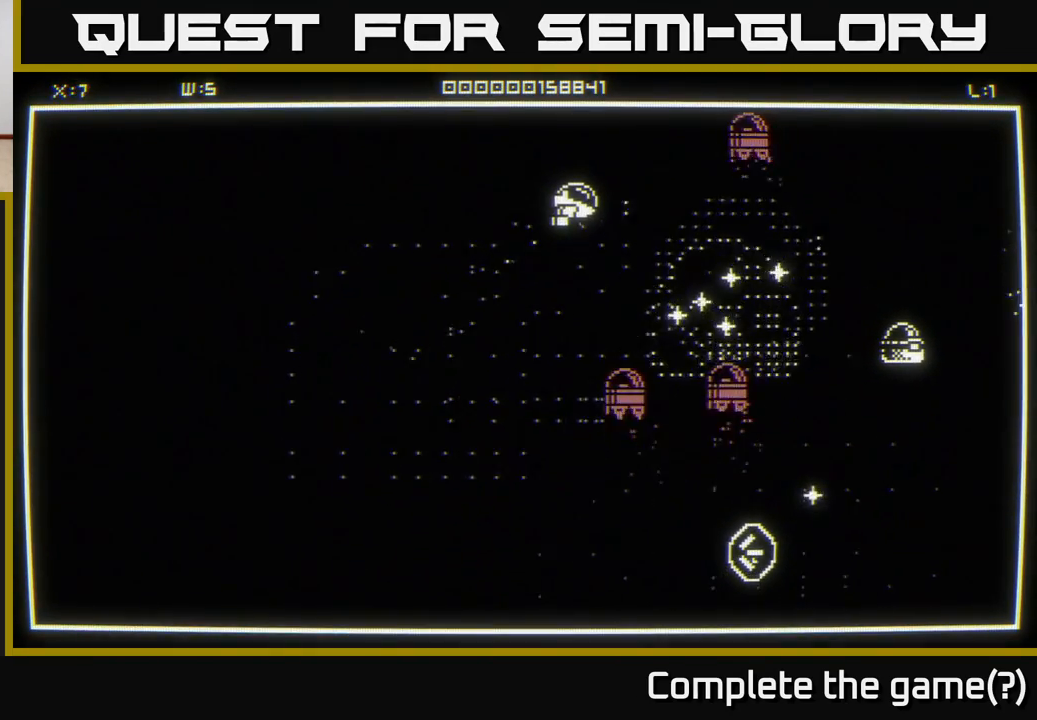
{"buttons": [], "left_stick": "down-right", "right_stick": "center", "events": [[33, "left_stick", "right"], [83, "right_stick", "up-right"], [333, "left_stick", "down-right"], [450, "right_stick", "center"]]}
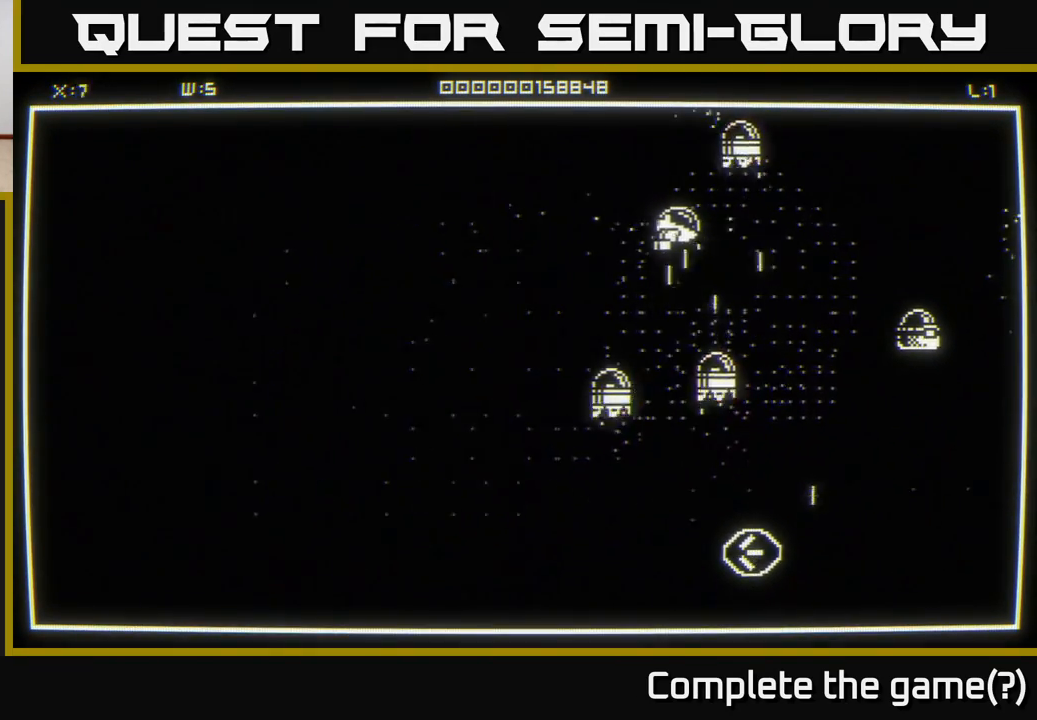
{"buttons": [], "left_stick": "up-right", "right_stick": "down-right", "events": [[183, "left_stick", "right"], [183, "right_stick", "down-right"], [400, "left_stick", "up-right"]]}
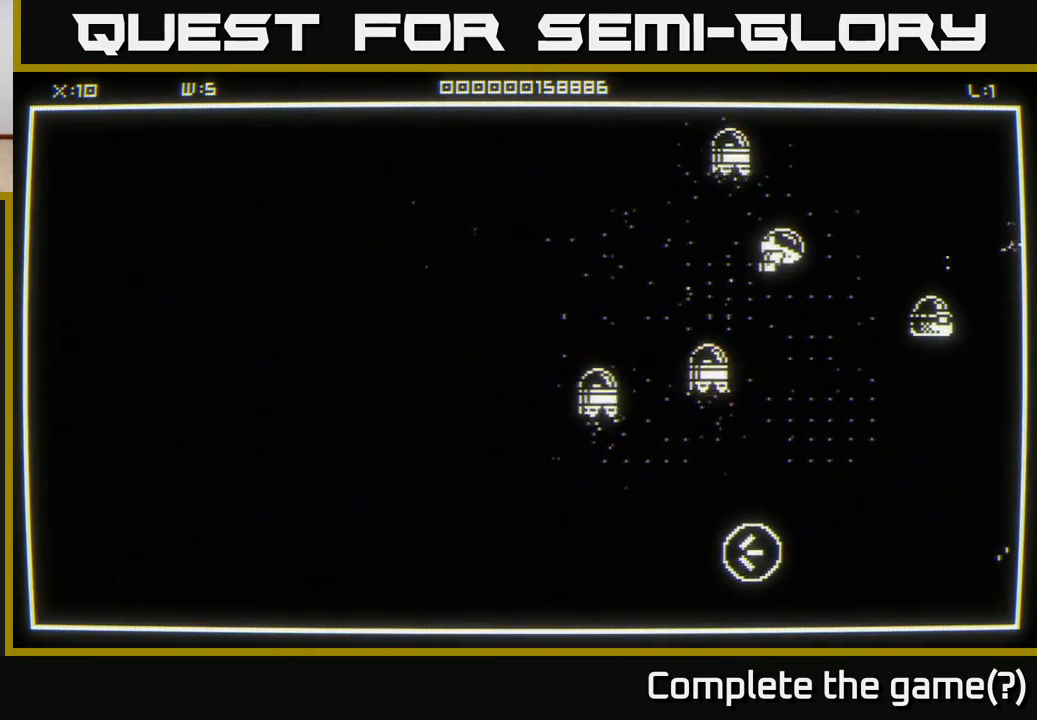
{"buttons": [], "left_stick": "down", "right_stick": "down-right", "events": [[250, "left_stick", "down-left"], [367, "left_stick", "down"]]}
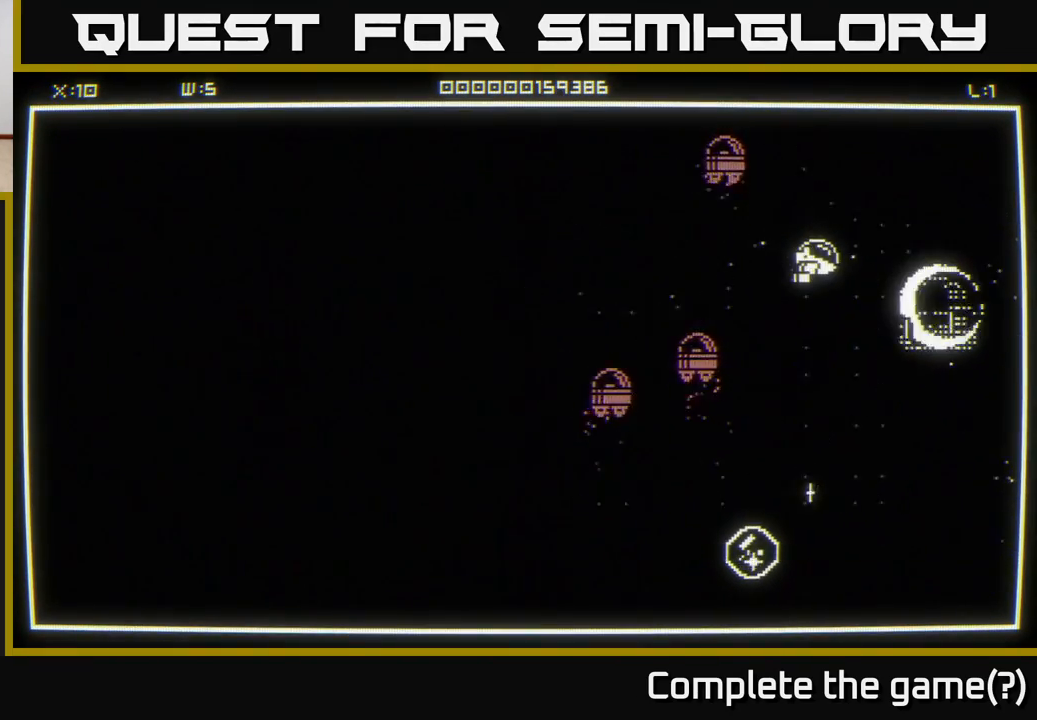
{"buttons": [], "left_stick": "down", "right_stick": "center", "events": [[83, "right_stick", "center"], [133, "left_stick", "down-right"], [500, "left_stick", "down"]]}
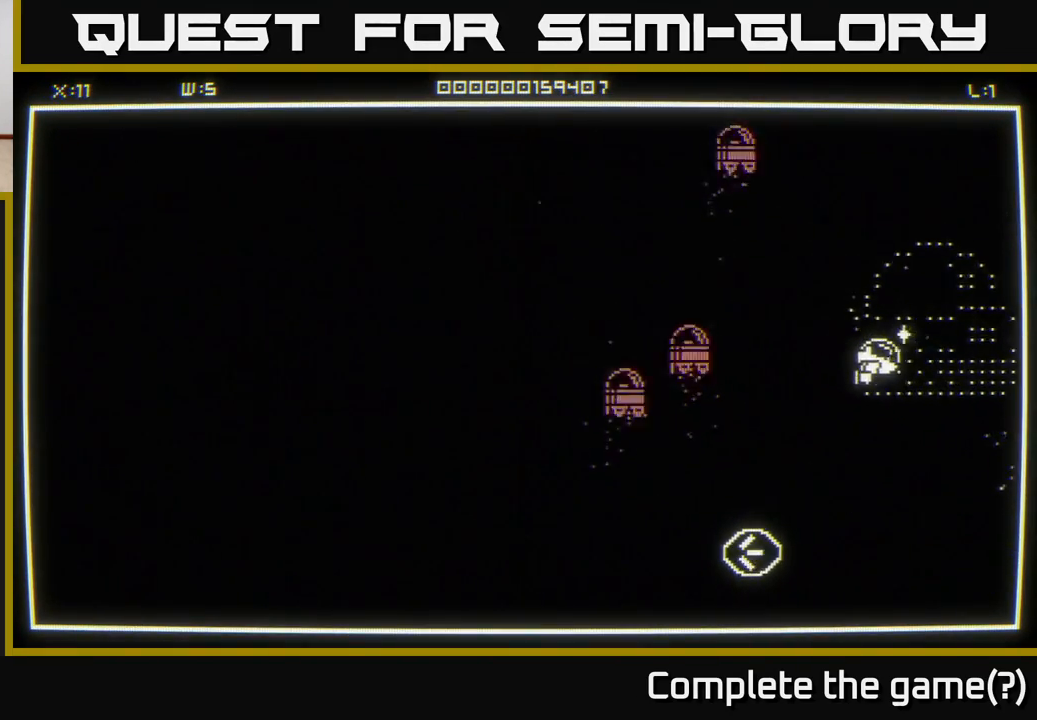
{"buttons": [], "left_stick": "down-left", "right_stick": "center", "events": [[33, "left_stick", "down-left"]]}
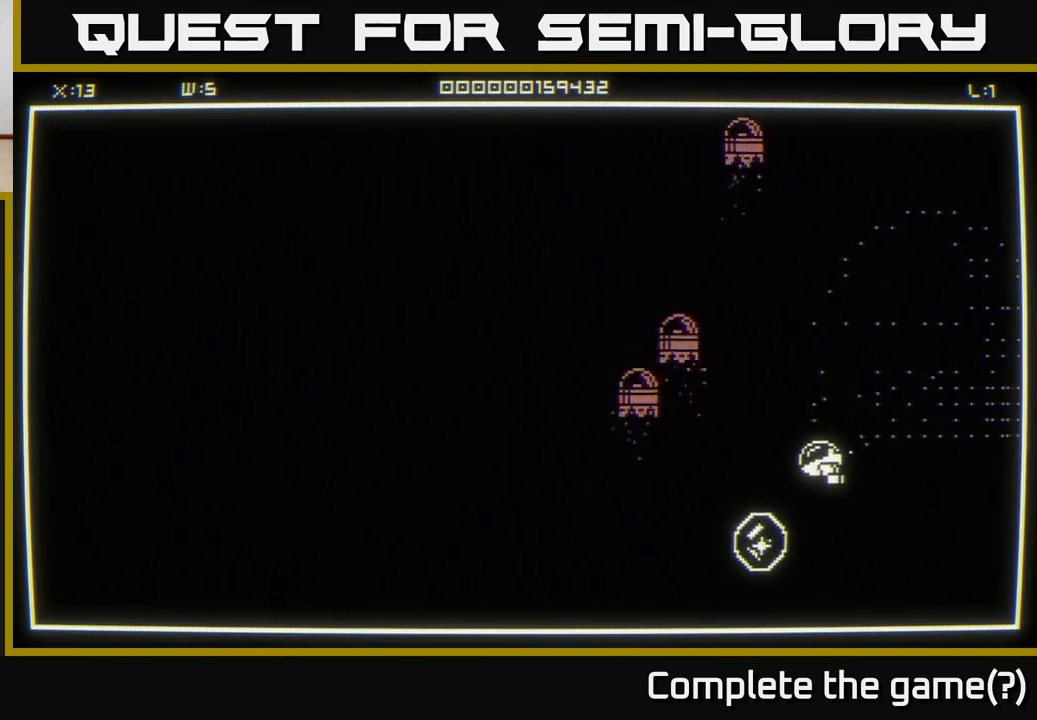
{"buttons": [], "left_stick": "center", "right_stick": "center", "events": [[433, "left_stick", "center"]]}
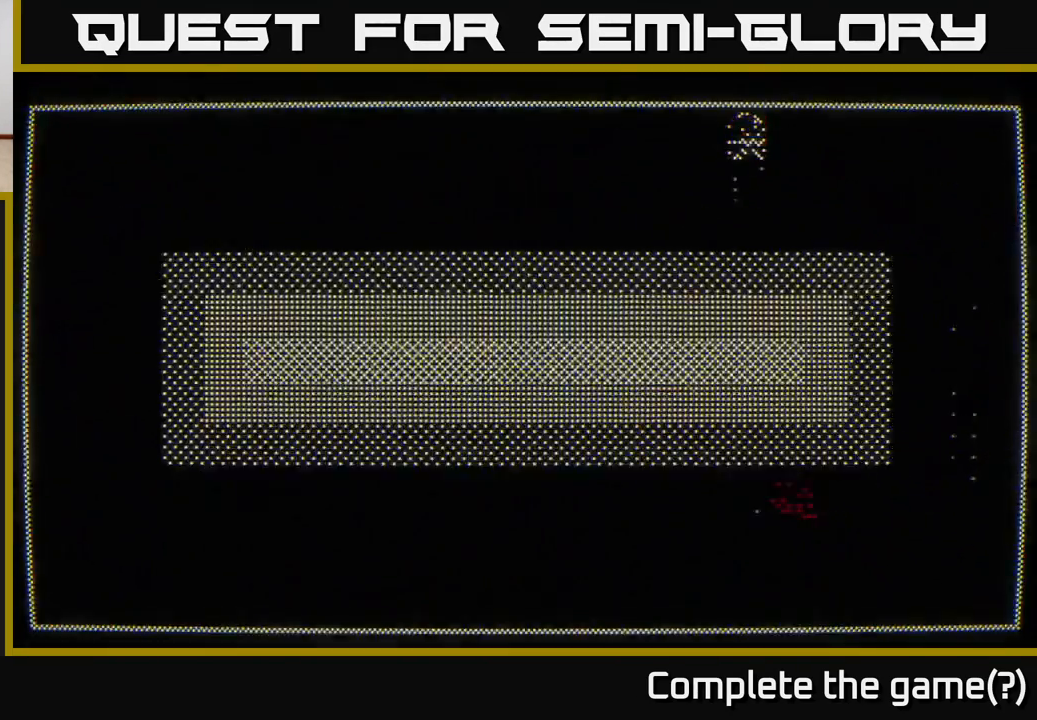
{"buttons": [], "left_stick": "center", "right_stick": "center", "events": []}
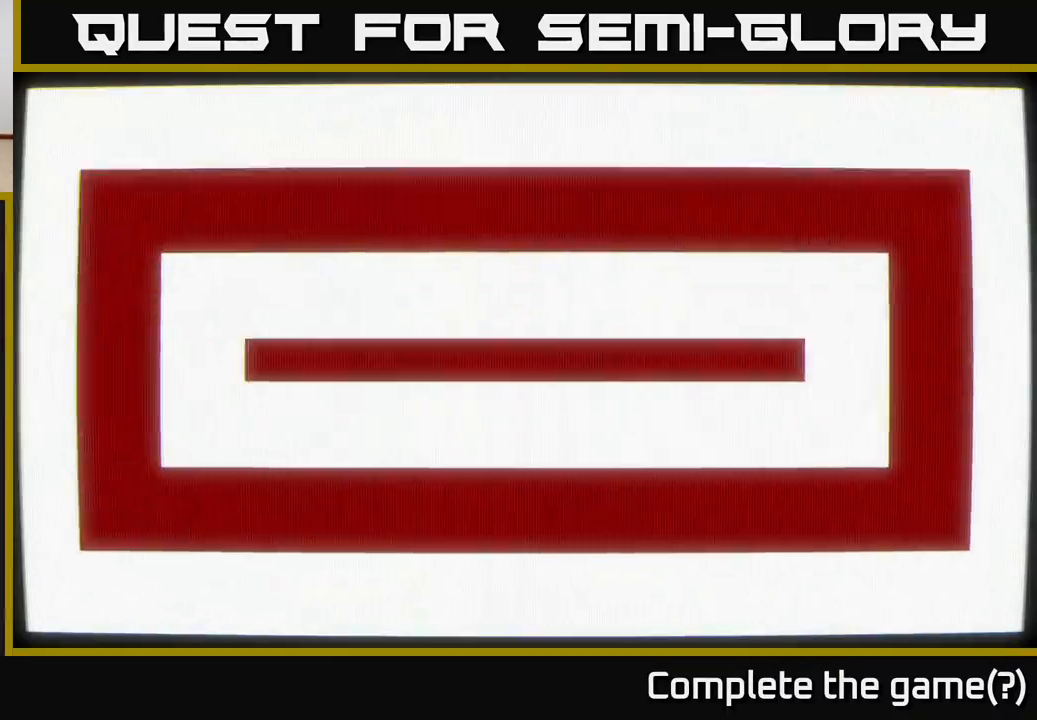
{"buttons": [], "left_stick": "center", "right_stick": "center", "events": [[133, "left_stick", "down-left"], [383, "left_stick", "center"]]}
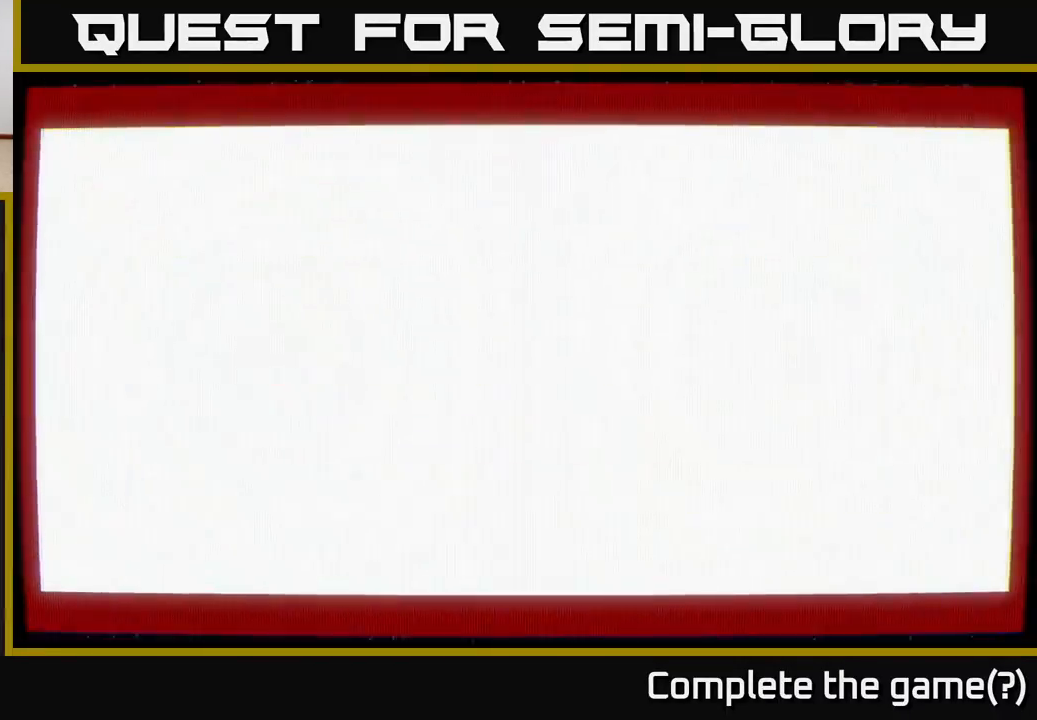
{"buttons": [], "left_stick": "center", "right_stick": "center", "events": []}
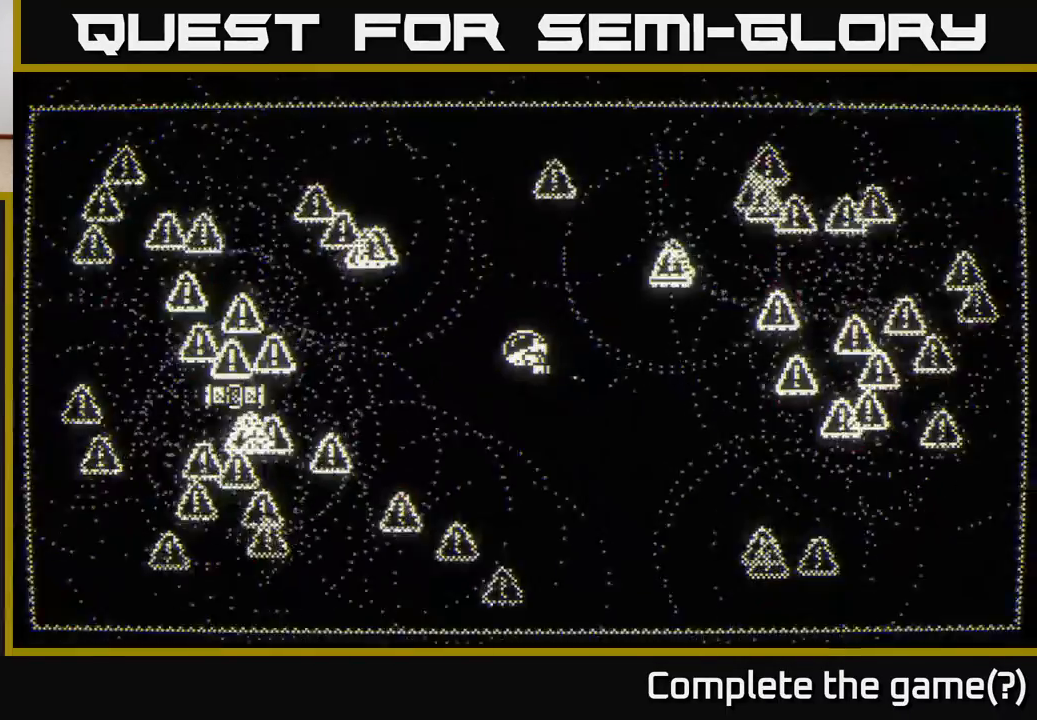
{"buttons": [], "left_stick": "down-right", "right_stick": "down-left", "events": [[233, "left_stick", "down-left"], [333, "left_stick", "down"], [417, "right_stick", "down-left"], [433, "left_stick", "down-right"]]}
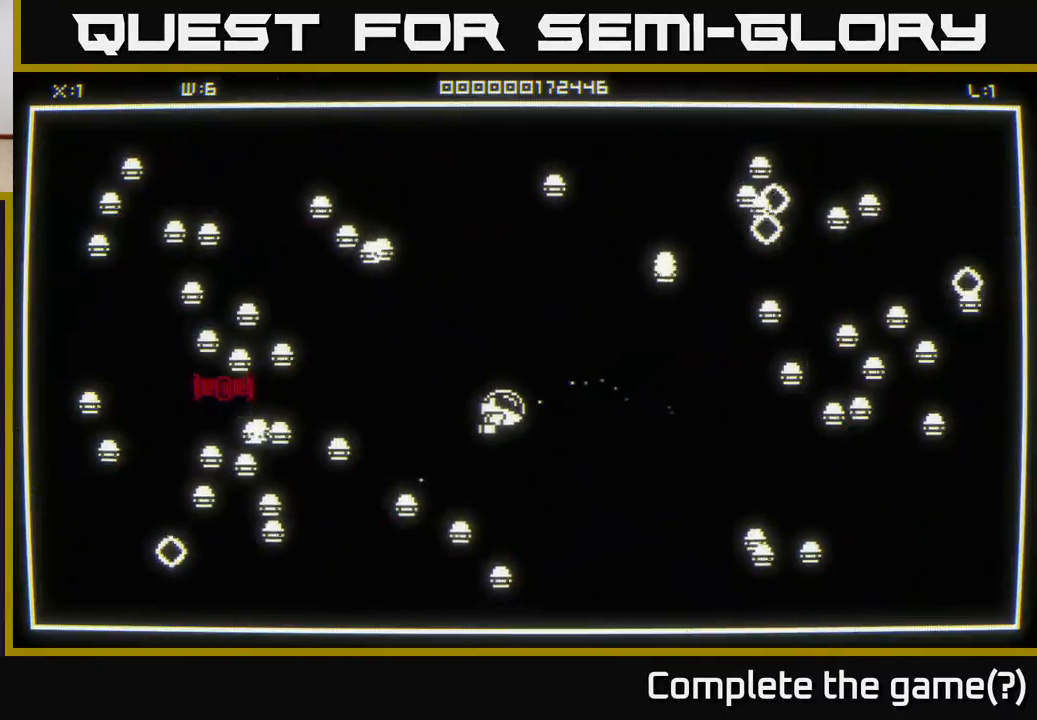
{"buttons": [], "left_stick": "down-right", "right_stick": "down-left", "events": []}
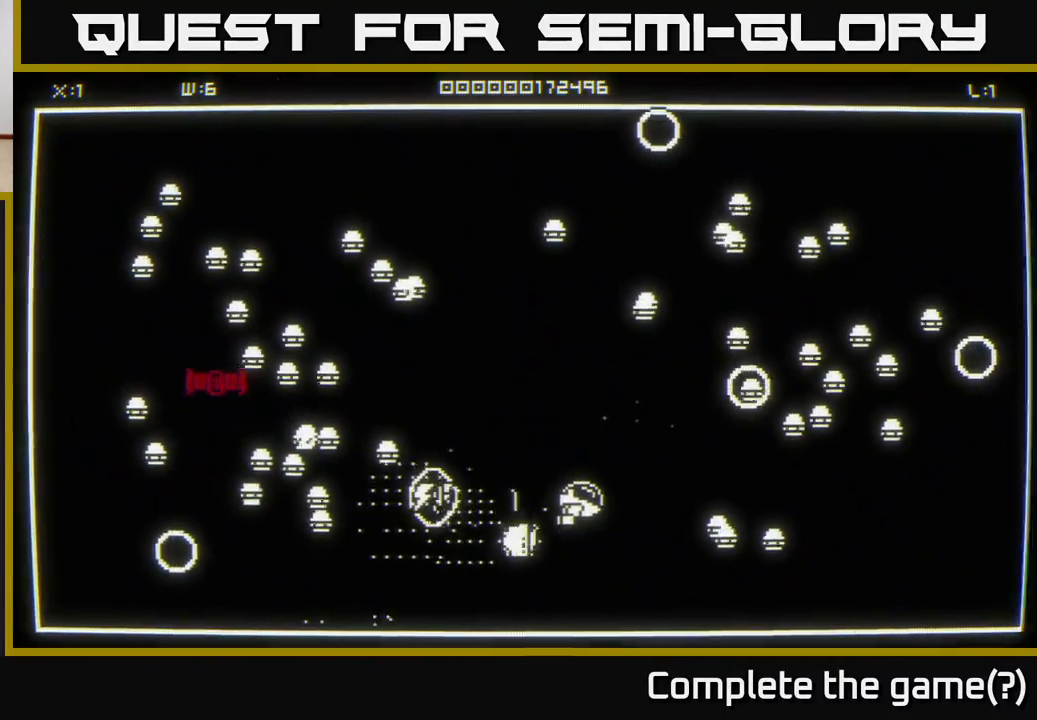
{"buttons": [], "left_stick": "left", "right_stick": "left", "events": [[100, "left_stick", "down-left"], [117, "right_stick", "up-left"], [200, "left_stick", "up-left"], [267, "right_stick", "left"], [450, "left_stick", "left"]]}
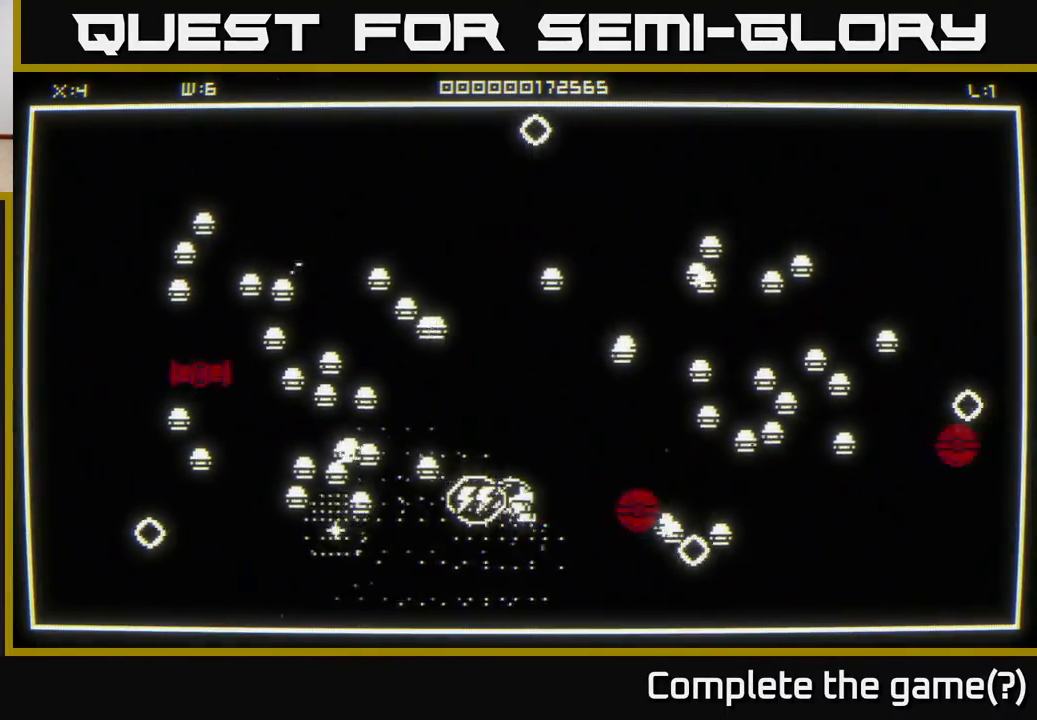
{"buttons": [], "left_stick": "left", "right_stick": "up-left", "events": [[150, "left_stick", "down-right"], [283, "left_stick", "down-left"], [333, "right_stick", "up-left"], [450, "left_stick", "left"]]}
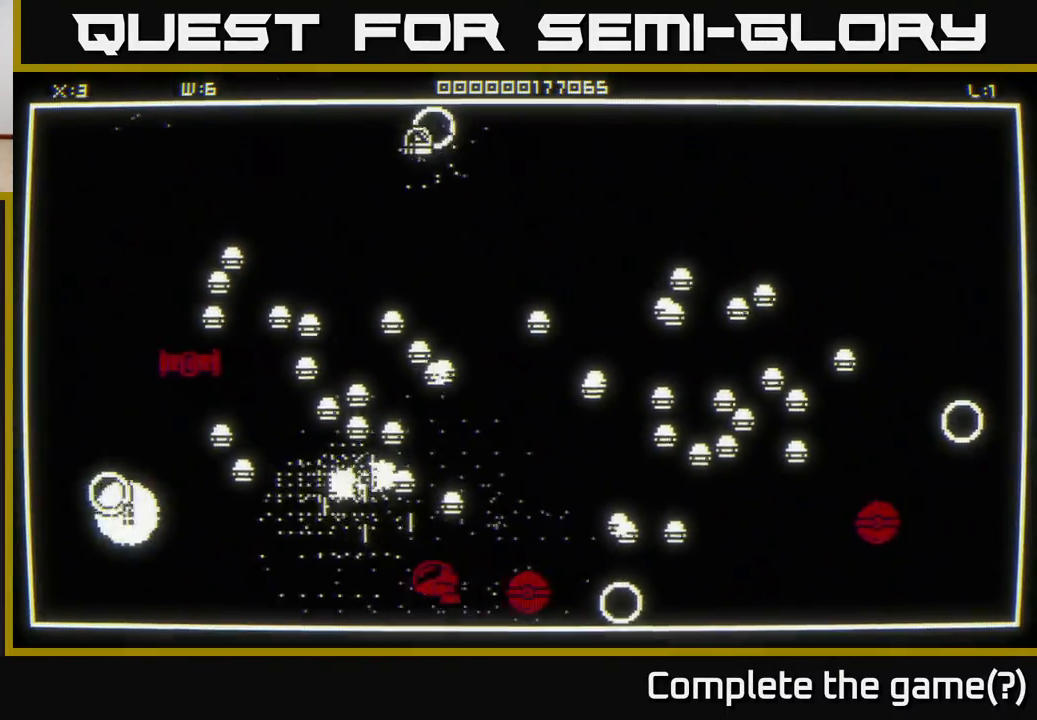
{"buttons": [], "left_stick": "left", "right_stick": "up", "events": [[250, "right_stick", "up"]]}
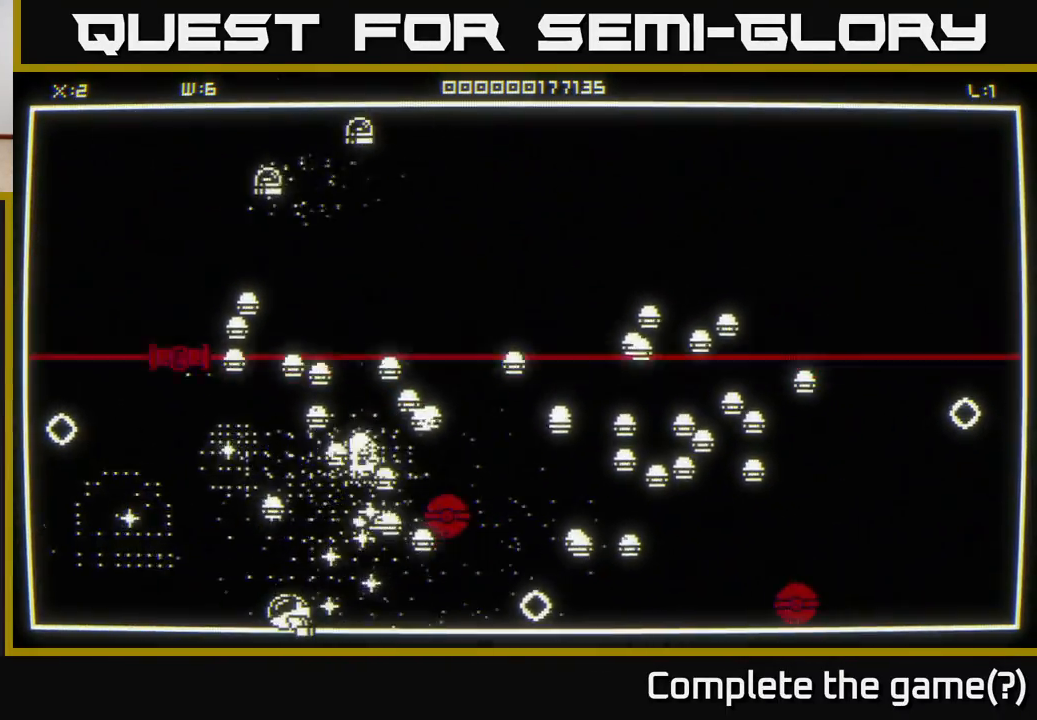
{"buttons": [], "left_stick": "up-right", "right_stick": "up-right", "events": [[250, "right_stick", "up-right"], [300, "left_stick", "up-left"], [483, "left_stick", "up-right"]]}
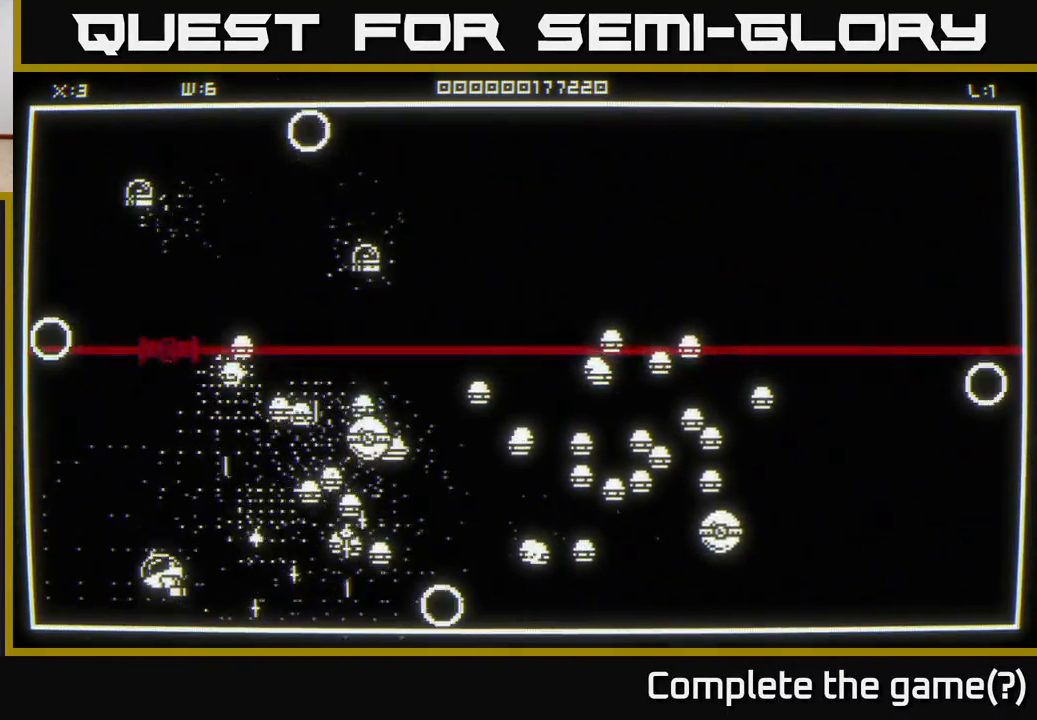
{"buttons": [], "left_stick": "left", "right_stick": "right", "events": [[50, "left_stick", "right"], [67, "right_stick", "right"], [250, "left_stick", "up"], [367, "left_stick", "left"]]}
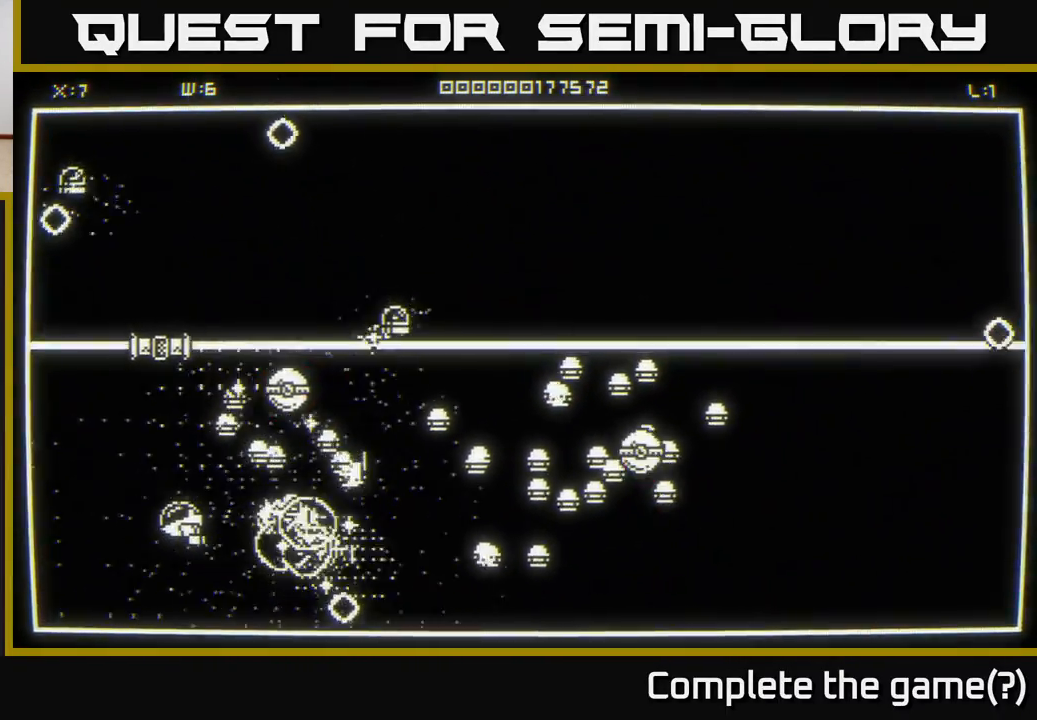
{"buttons": [], "left_stick": "down-left", "right_stick": "right", "events": [[183, "left_stick", "up-left"], [500, "left_stick", "down-left"]]}
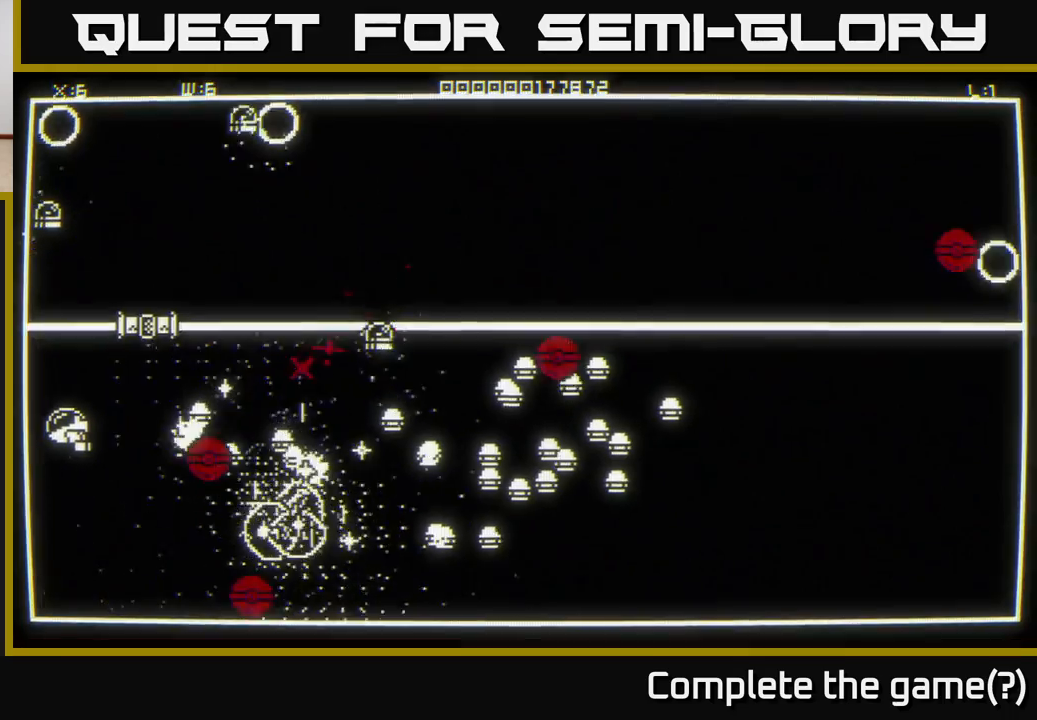
{"buttons": [], "left_stick": "left", "right_stick": "right", "events": [[50, "left_stick", "down"], [400, "left_stick", "left"]]}
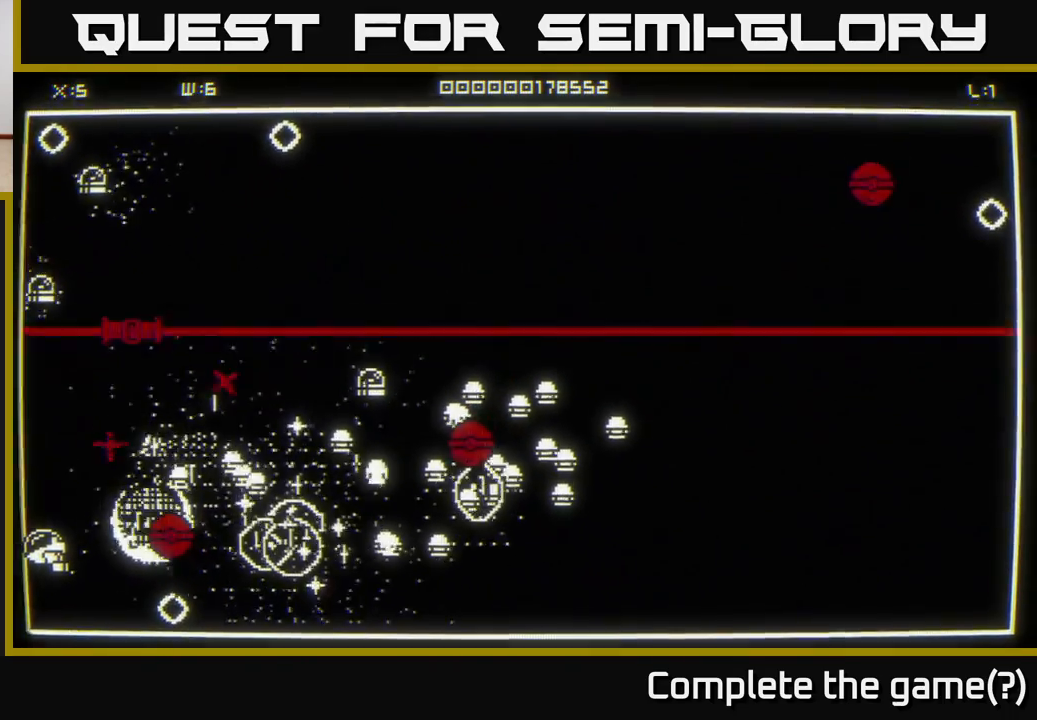
{"buttons": [], "left_stick": "down-left", "right_stick": "right", "events": [[117, "left_stick", "down-left"], [283, "left_stick", "down"], [400, "left_stick", "down-left"]]}
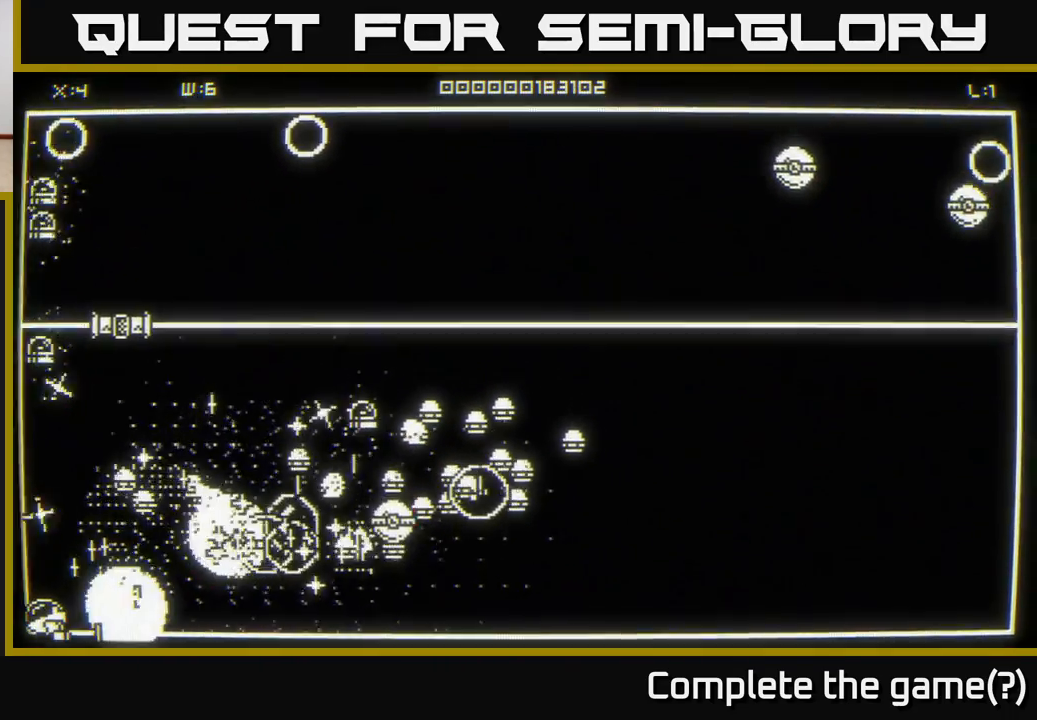
{"buttons": [], "left_stick": "right", "right_stick": "up-right", "events": [[233, "left_stick", "right"], [433, "right_stick", "up-right"]]}
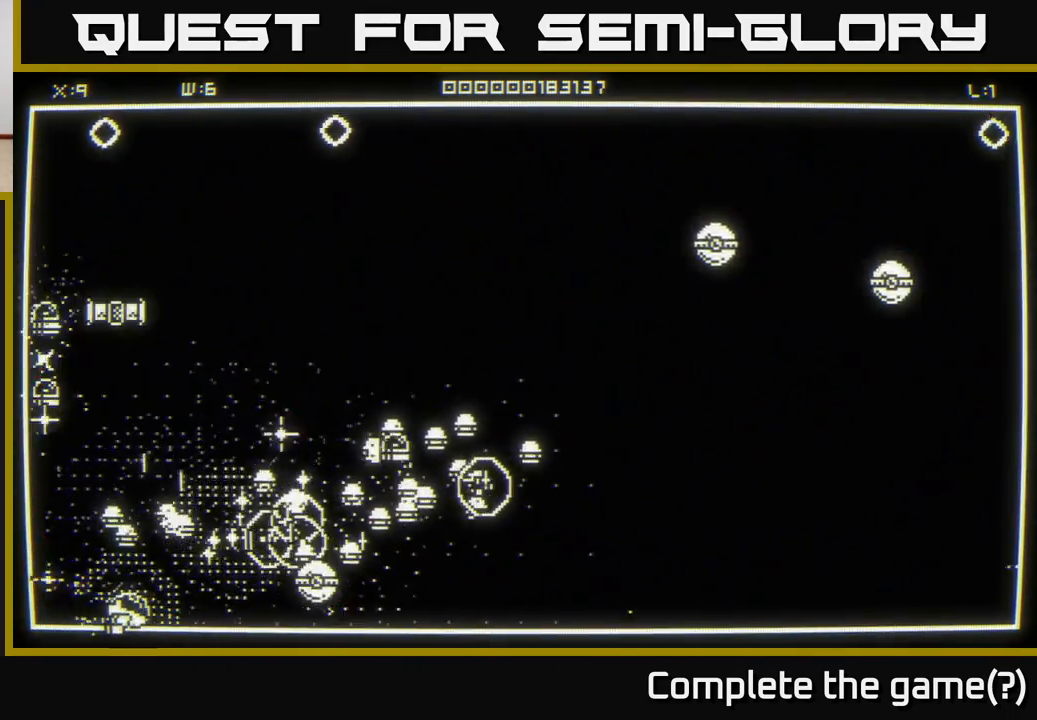
{"buttons": [], "left_stick": "down", "right_stick": "up-right", "events": [[133, "left_stick", "up"], [217, "left_stick", "down"], [317, "left_stick", "right"], [367, "left_stick", "up"], [417, "left_stick", "left"], [483, "left_stick", "down"]]}
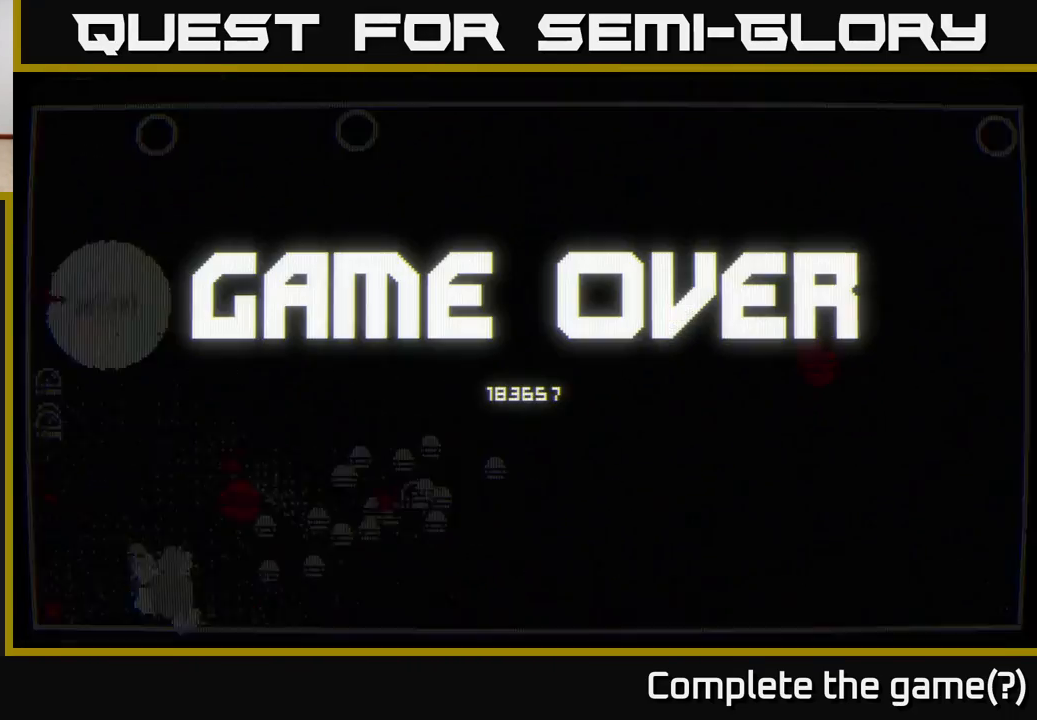
{"buttons": [], "left_stick": "center", "right_stick": "center", "events": [[50, "left_stick", "down-right"], [183, "left_stick", "right"], [383, "left_stick", "center"], [400, "right_stick", "center"]]}
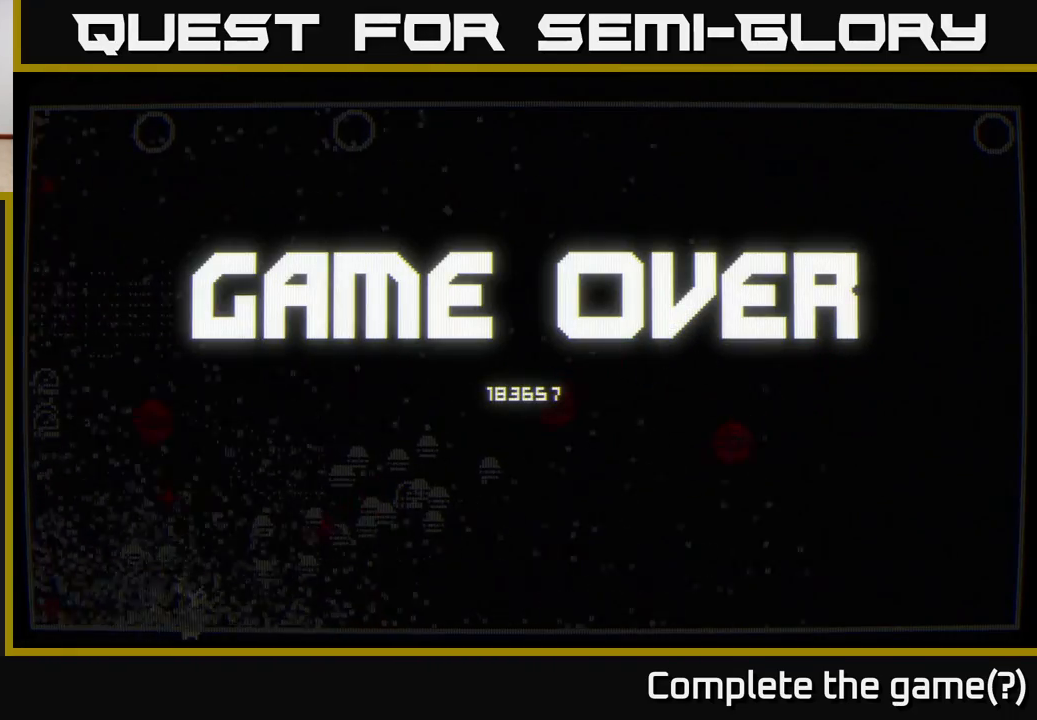
{"buttons": [], "left_stick": "center", "right_stick": "center", "events": [[67, "left_stick", "right"], [233, "left_stick", "center"]]}